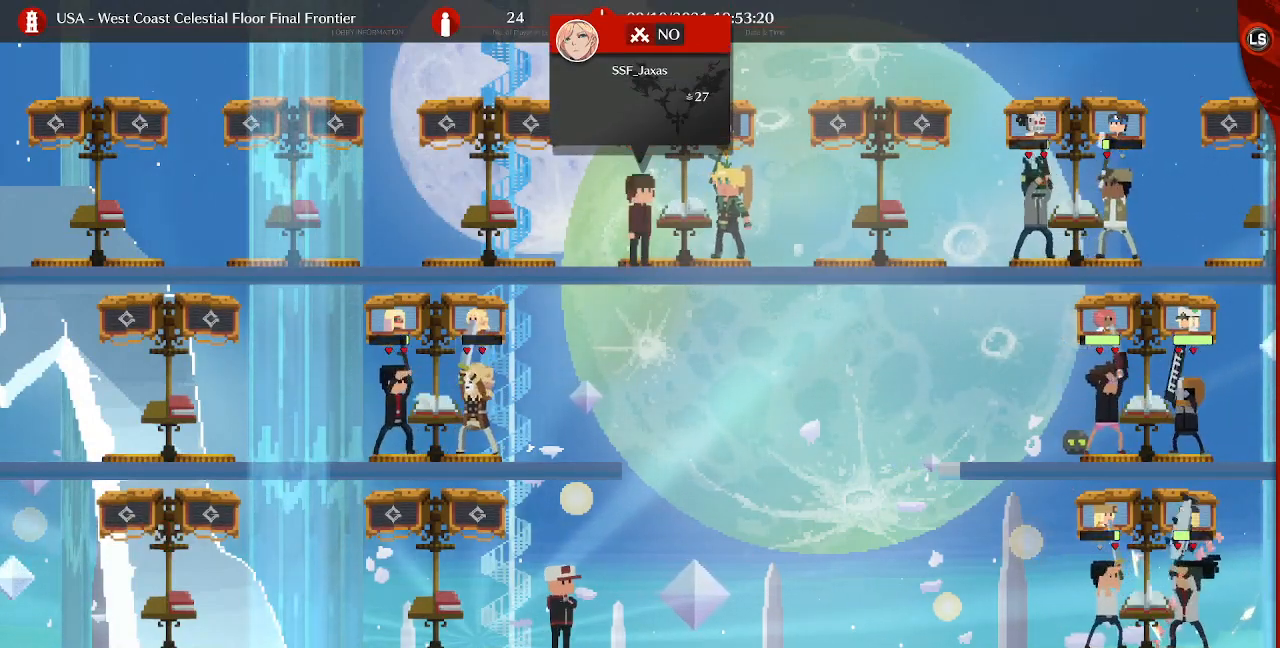
Gameplay with a controller (arcade stick); each line is a JSON object with the inputs held at the frame after it. "events" lists button and stick changes between this image and that frame as [ms after this image, input, new state], when the widget could be followed in between. Not read: L3 R3 START.
{"buttons": [], "events": [[400, "DPAD_UP", "down"], [467, "DPAD_UP", "up"]]}
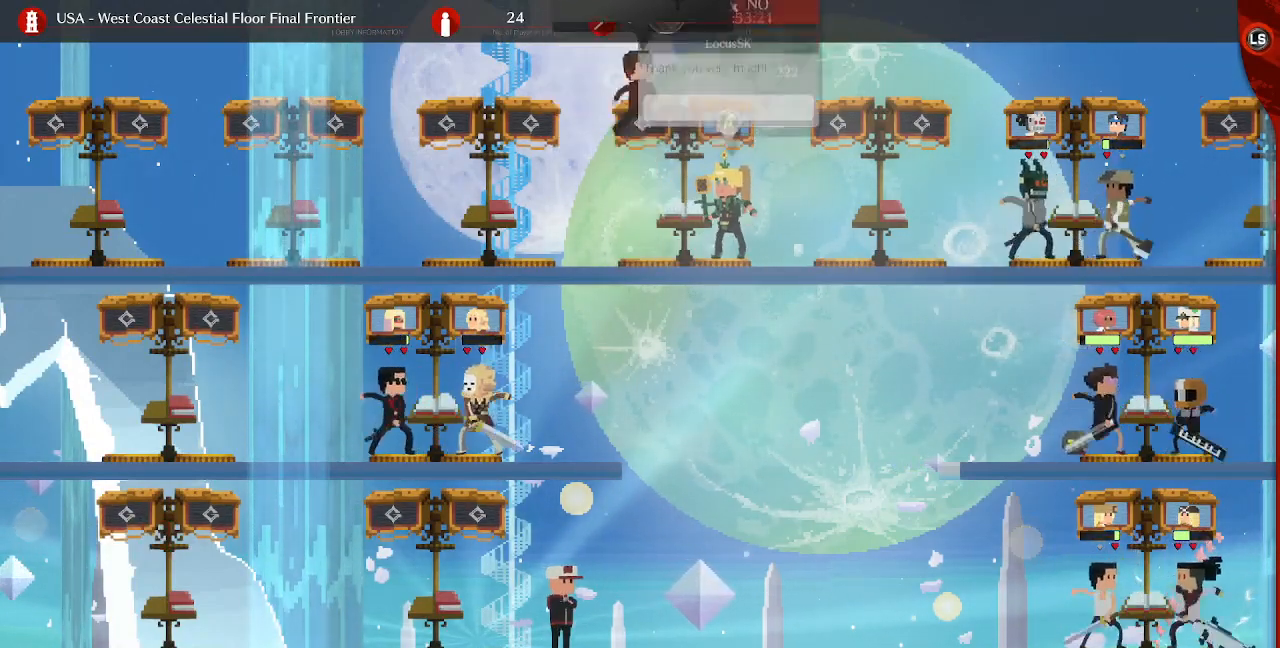
{"buttons": [], "events": []}
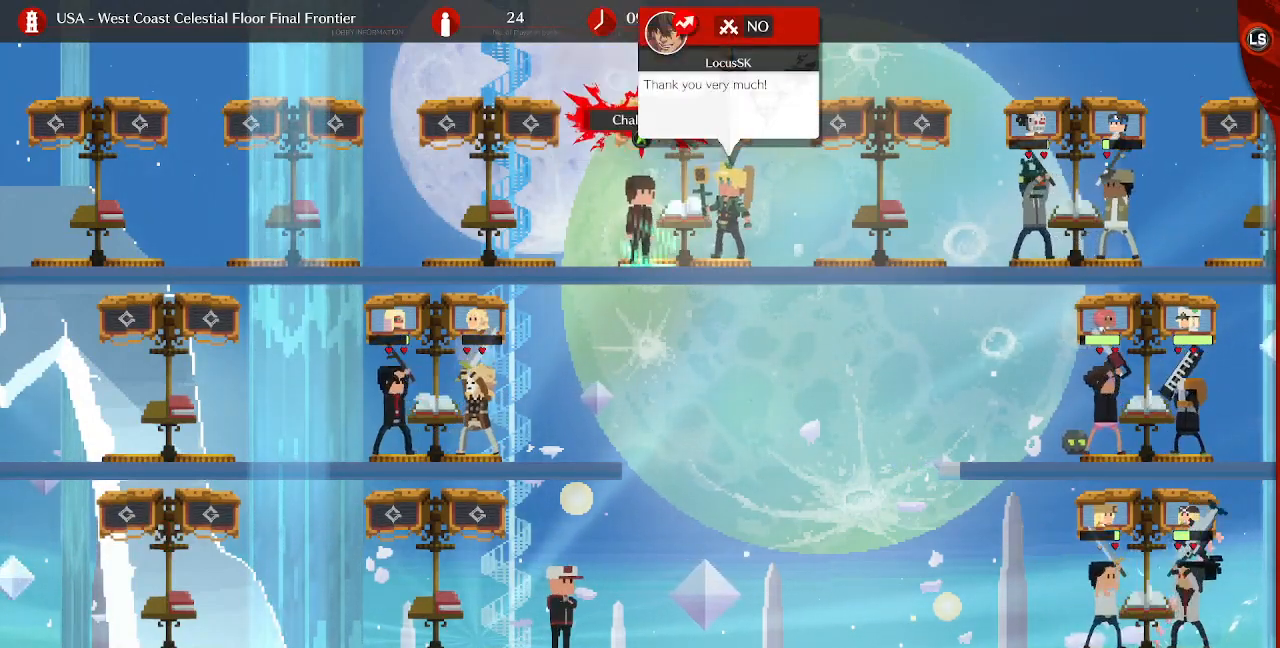
{"buttons": [], "events": [[33, "CROSS", "down"], [100, "CROSS", "up"]]}
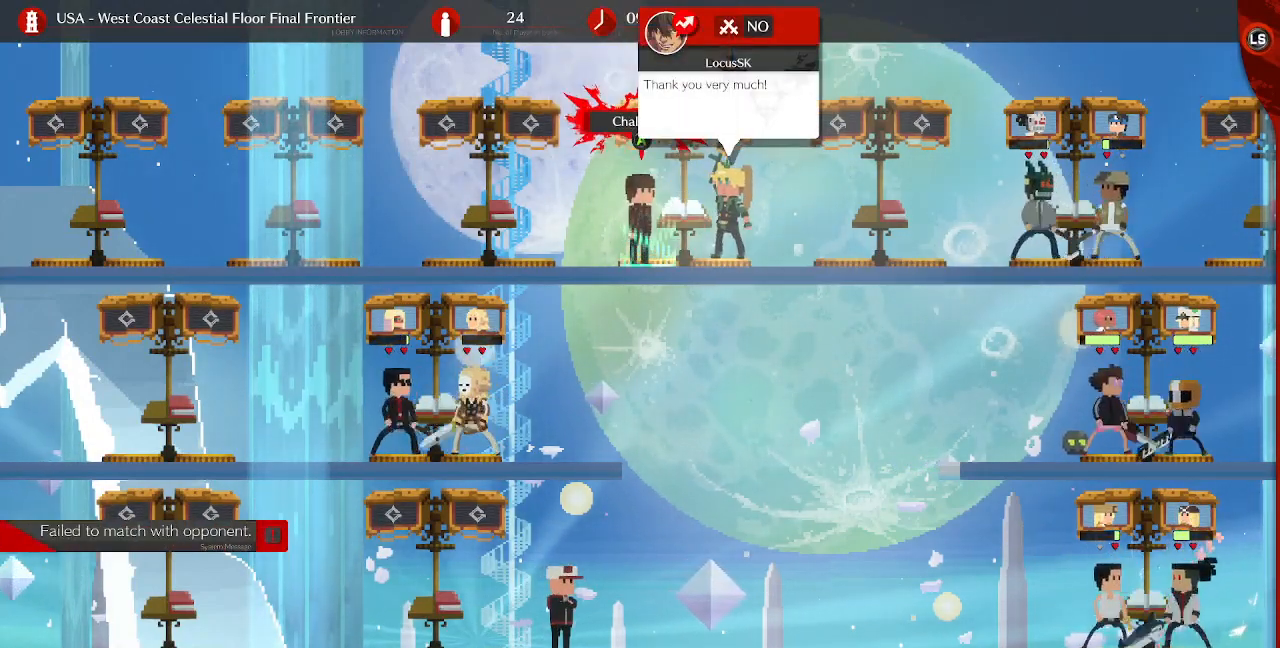
{"buttons": [], "events": []}
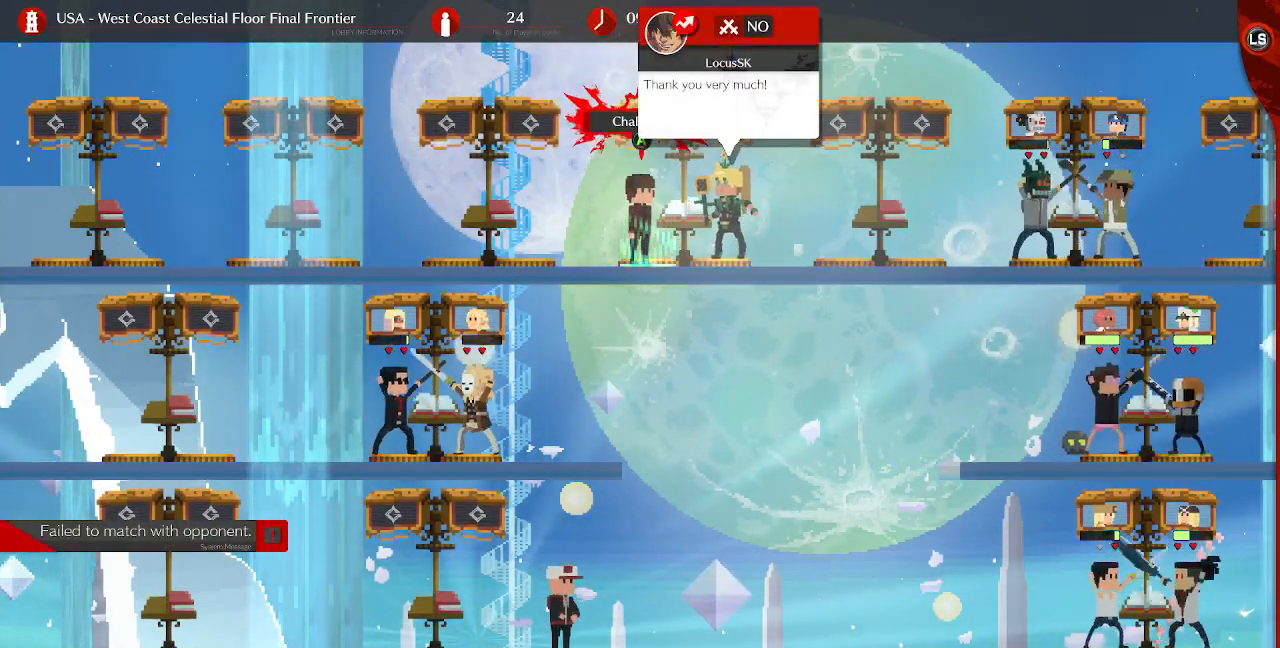
{"buttons": [], "events": []}
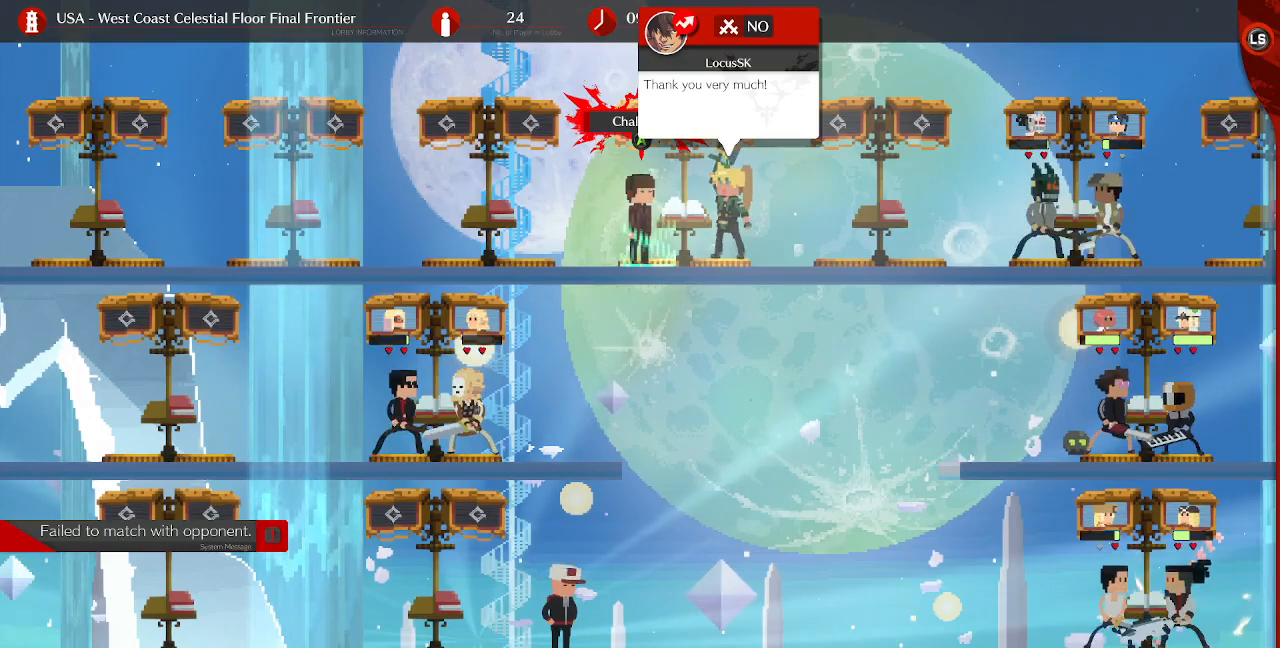
{"buttons": [], "events": [[167, "DPAD_UP", "down"], [267, "DPAD_UP", "up"]]}
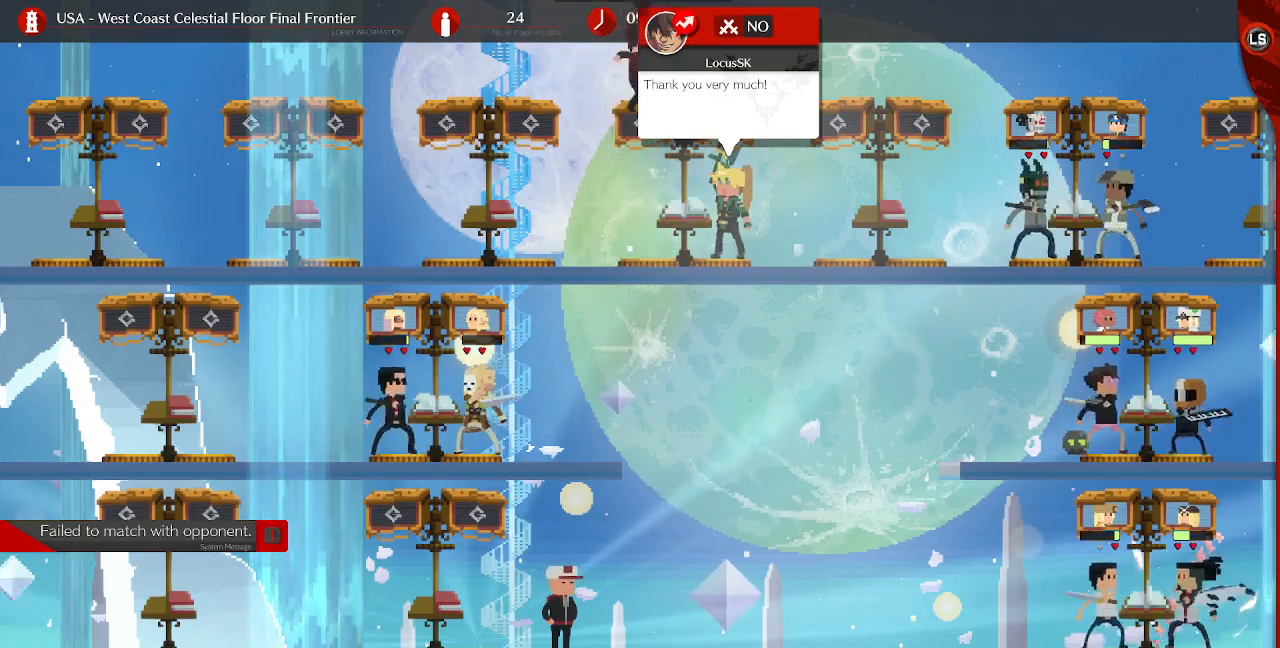
{"buttons": [], "events": [[233, "CROSS", "down"], [317, "CROSS", "up"]]}
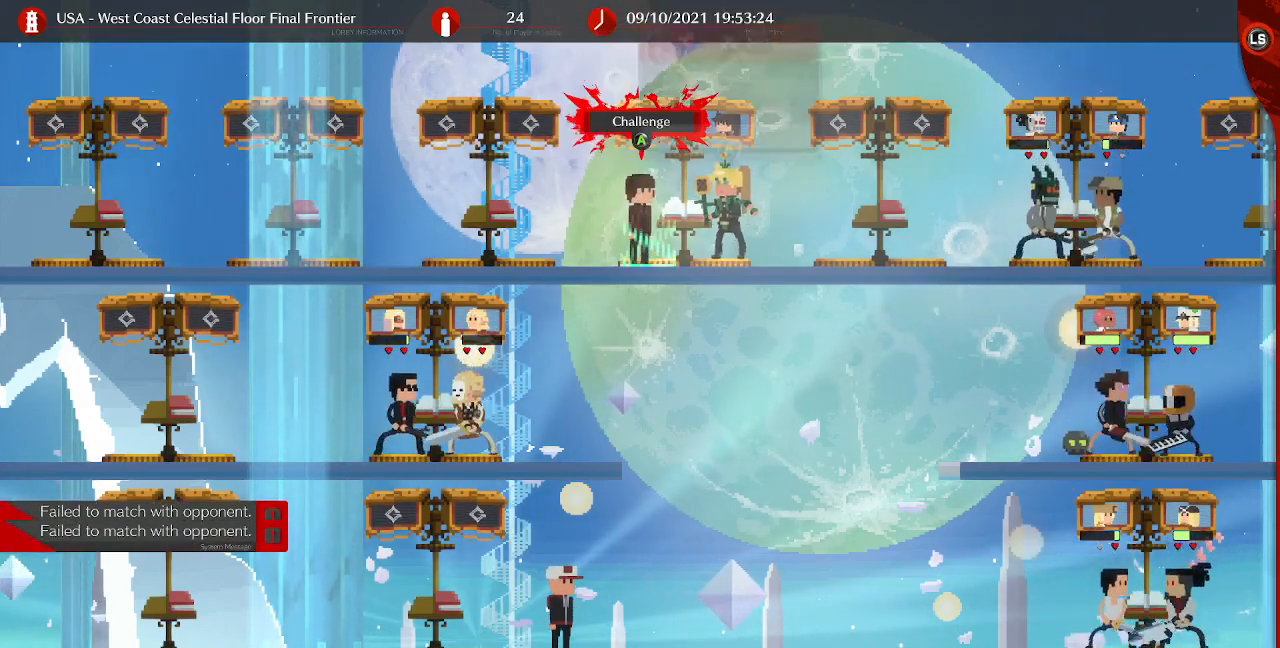
{"buttons": ["DPAD_UP"], "events": [[500, "DPAD_UP", "down"]]}
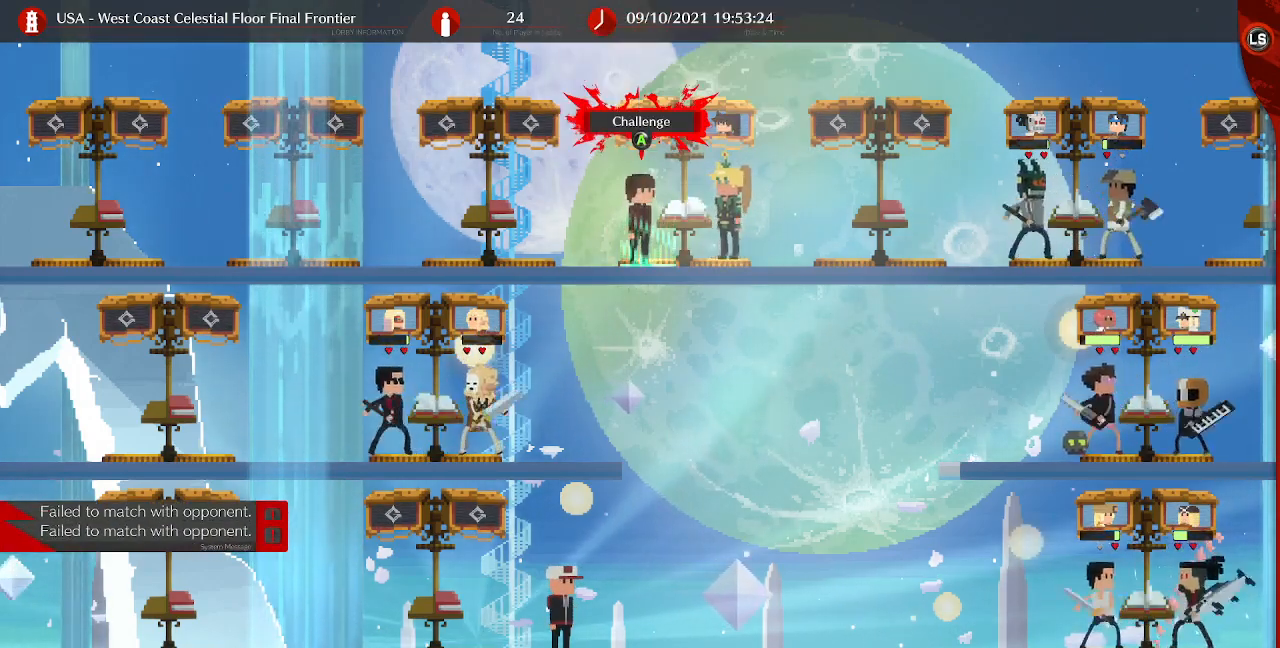
{"buttons": [], "events": [[67, "DPAD_UP", "up"]]}
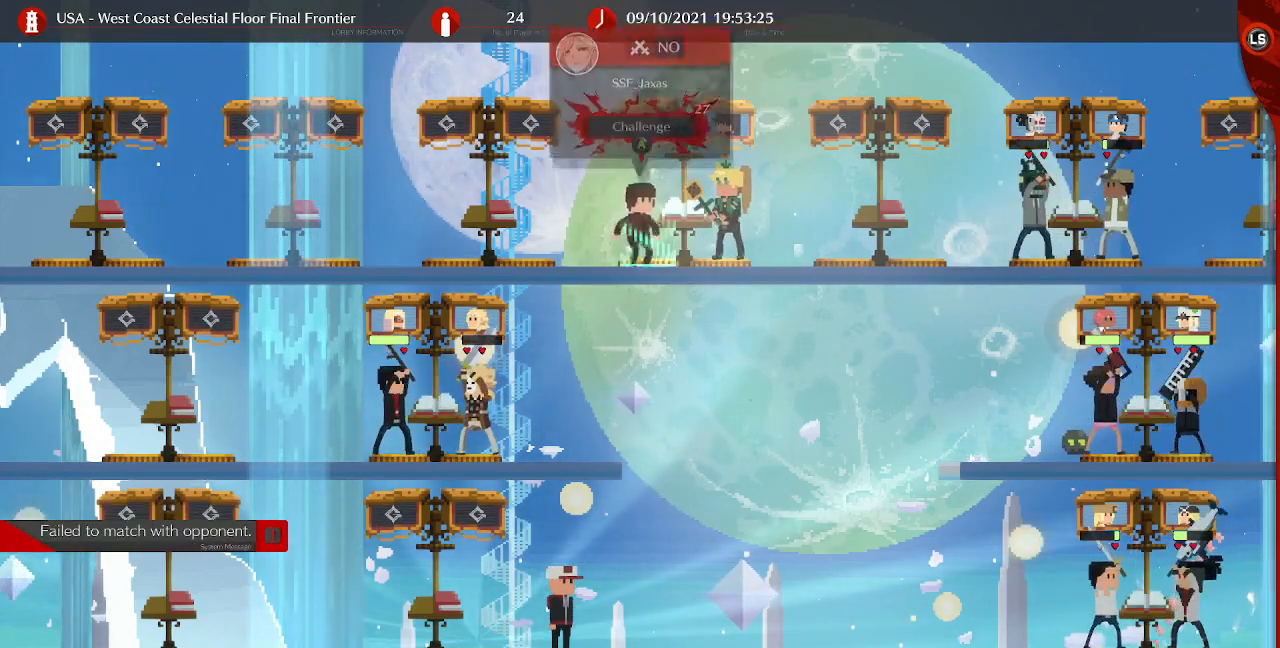
{"buttons": [], "events": [[17, "CROSS", "down"], [117, "CROSS", "up"]]}
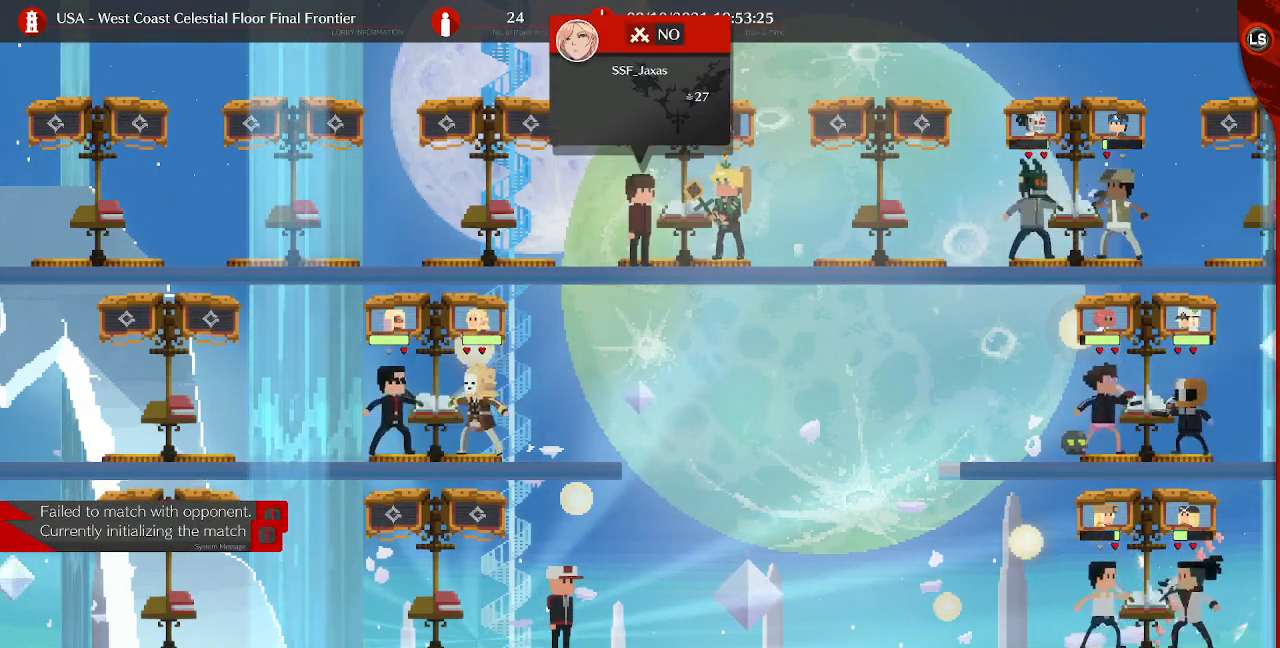
{"buttons": [], "events": []}
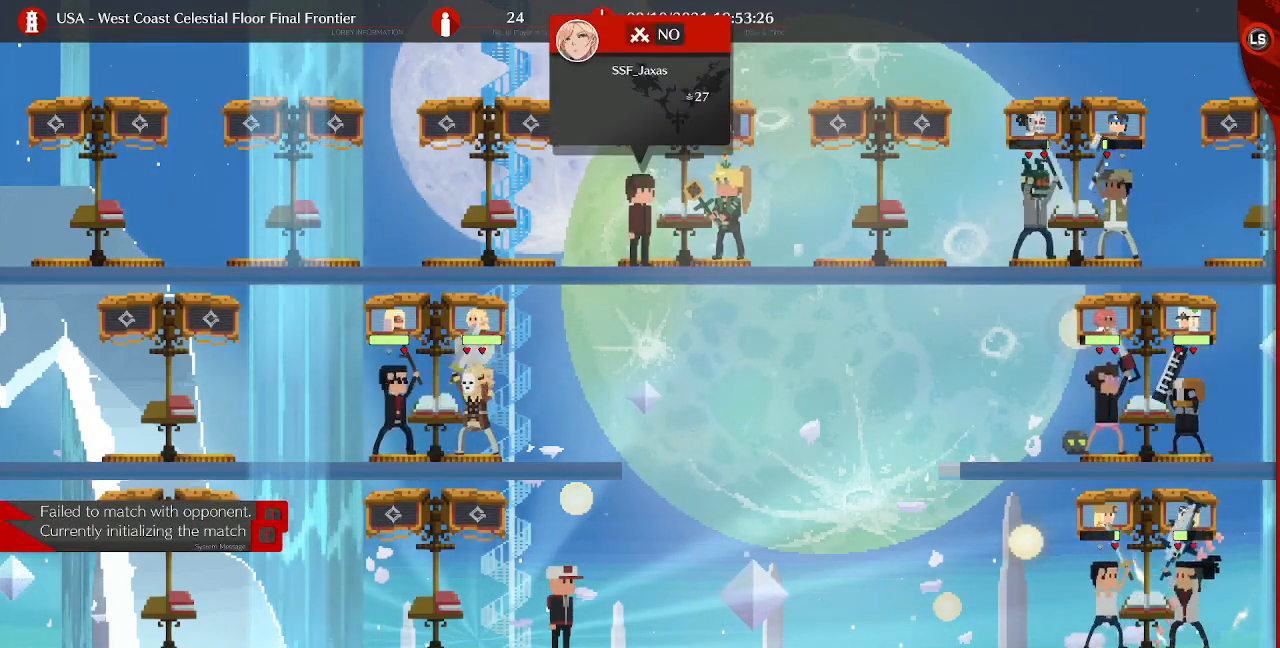
{"buttons": [], "events": []}
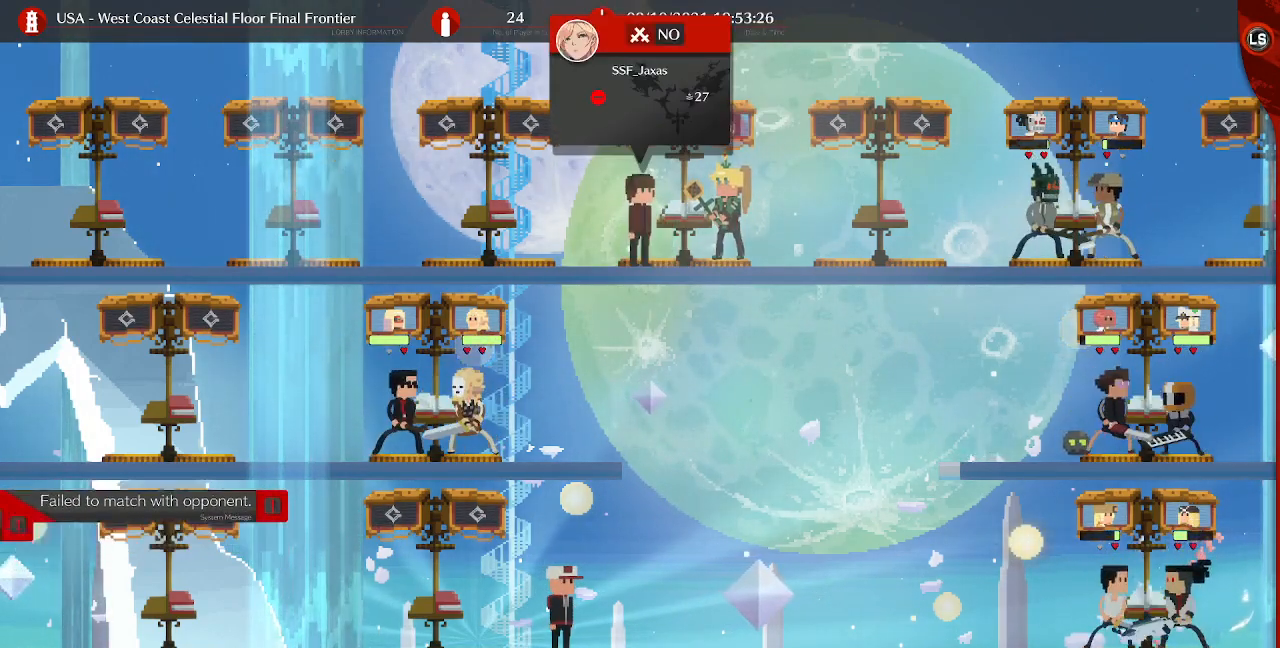
{"buttons": [], "events": []}
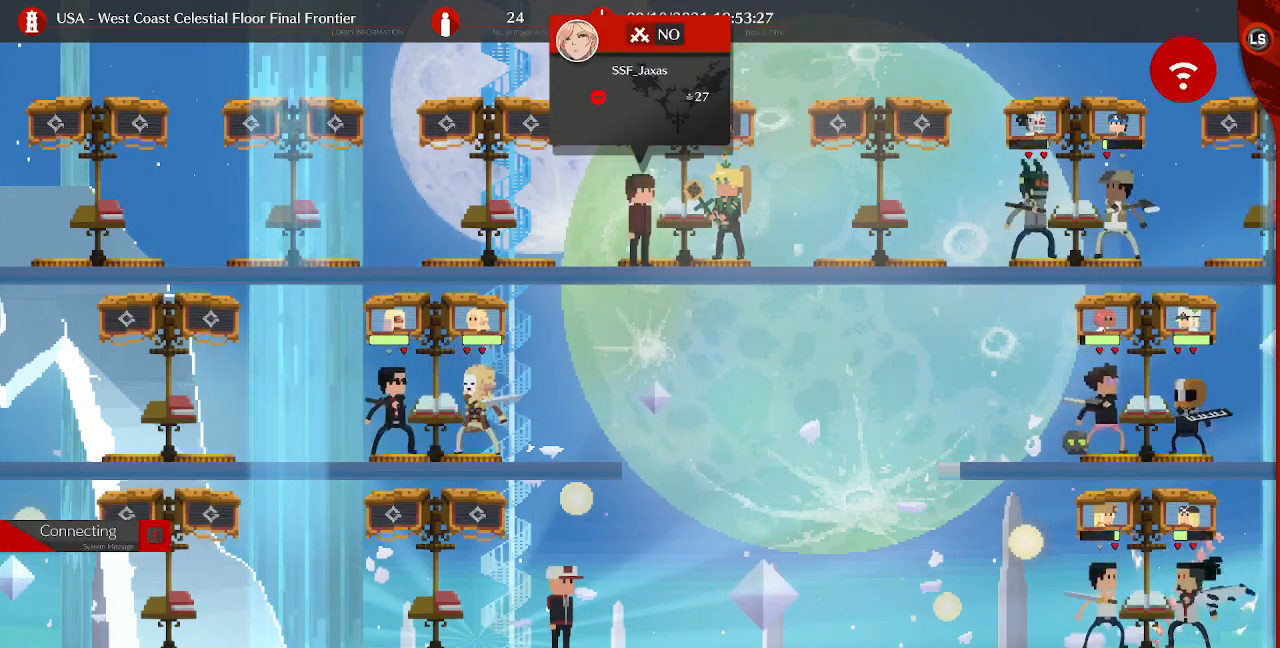
{"buttons": [], "events": []}
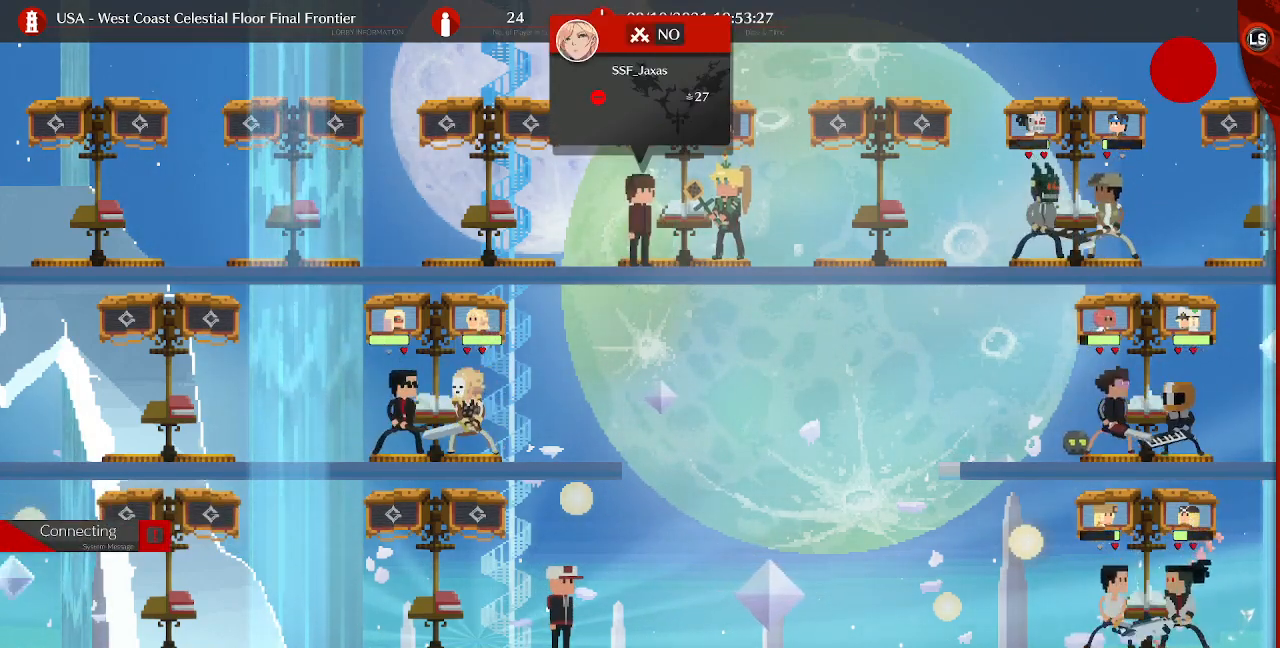
{"buttons": [], "events": []}
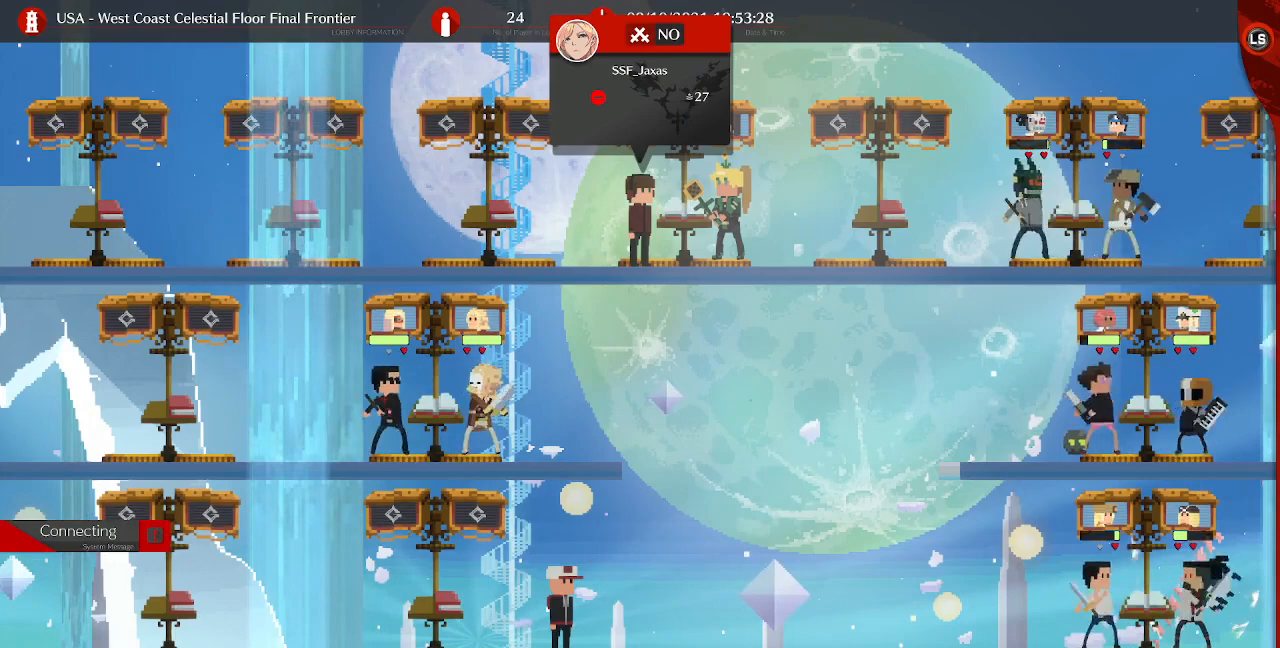
{"buttons": [], "events": []}
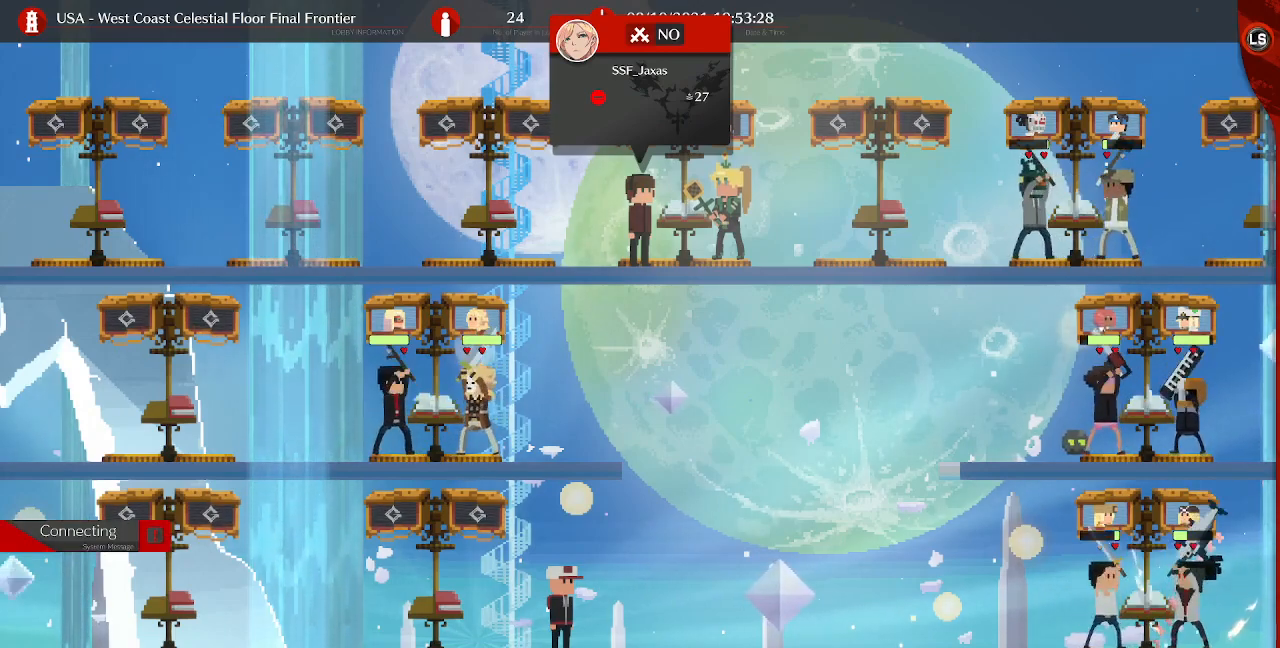
{"buttons": [], "events": [[83, "CROSS", "down"], [200, "CROSS", "up"]]}
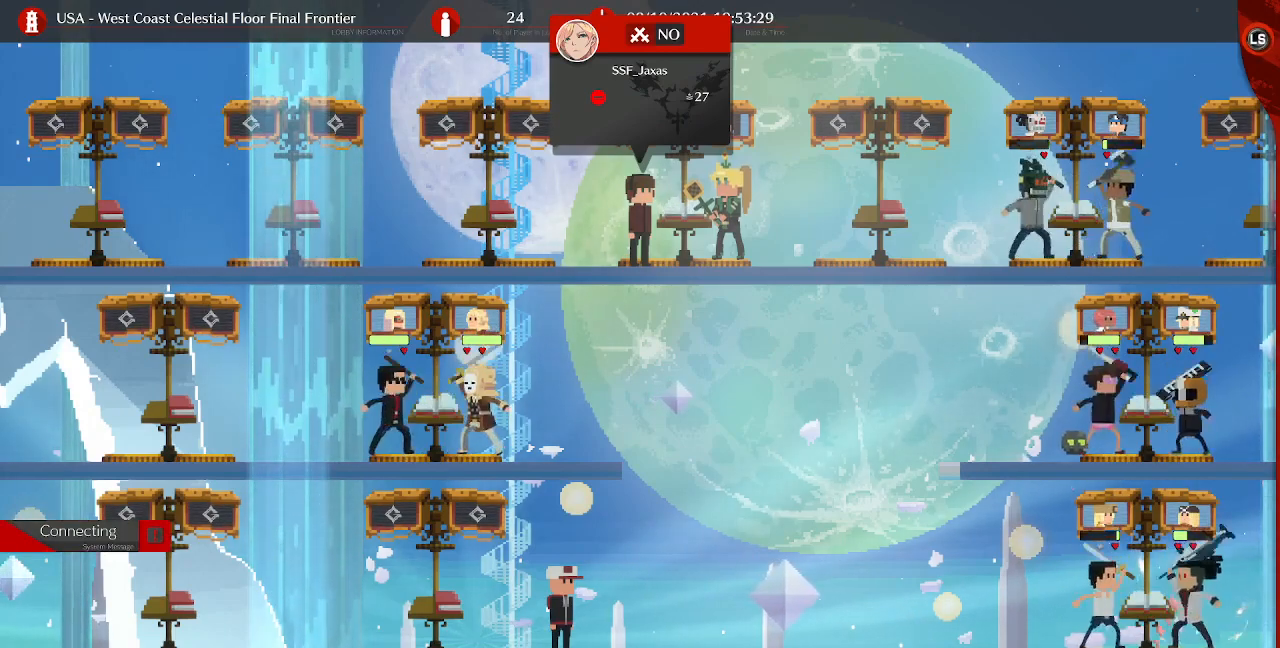
{"buttons": ["CROSS"], "events": [[433, "CROSS", "down"]]}
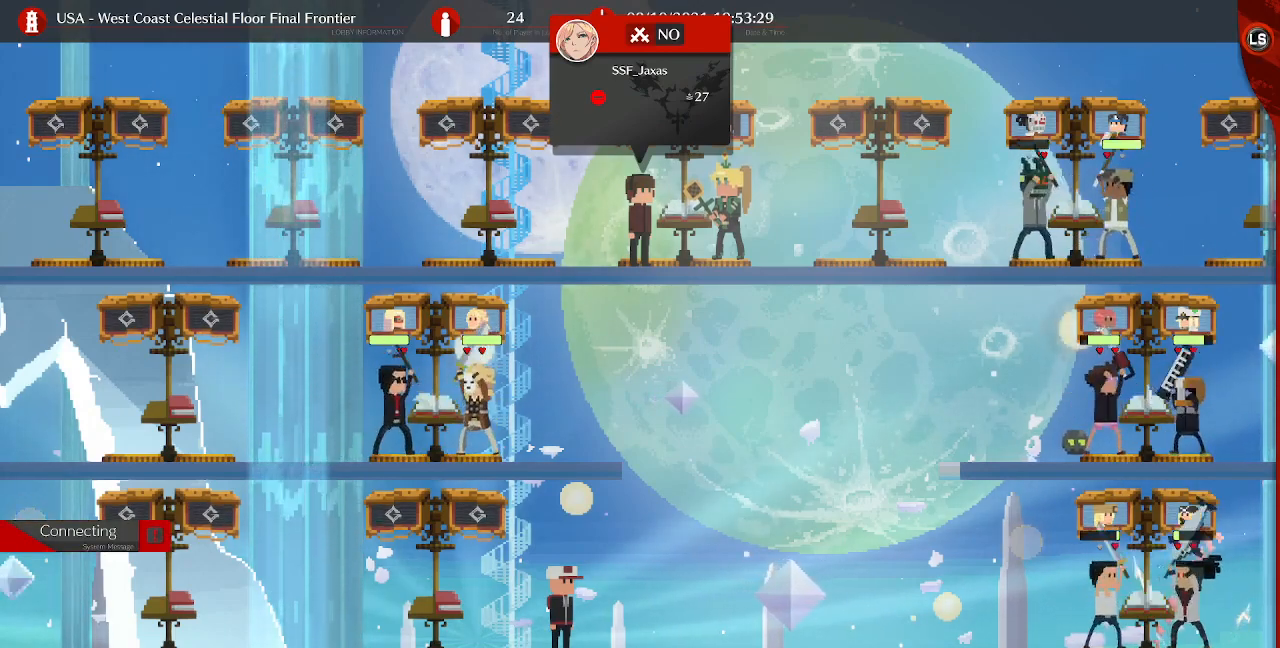
{"buttons": [], "events": [[83, "CROSS", "up"]]}
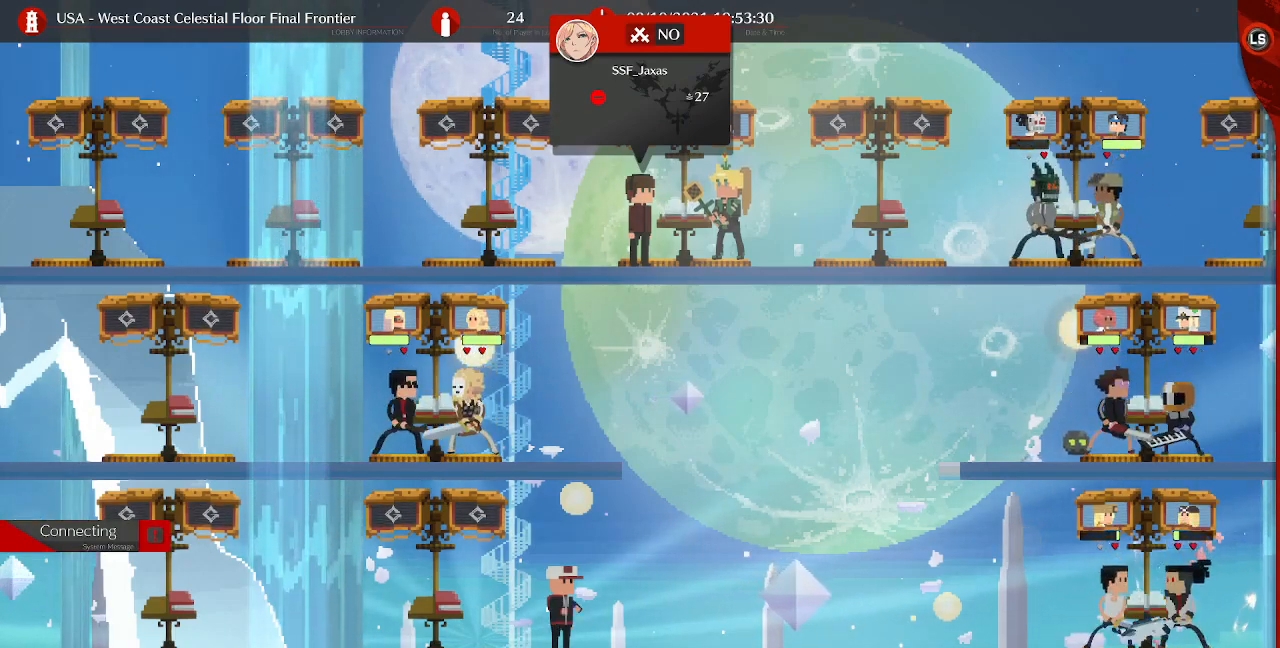
{"buttons": [], "events": [[300, "CROSS", "down"], [433, "CROSS", "up"]]}
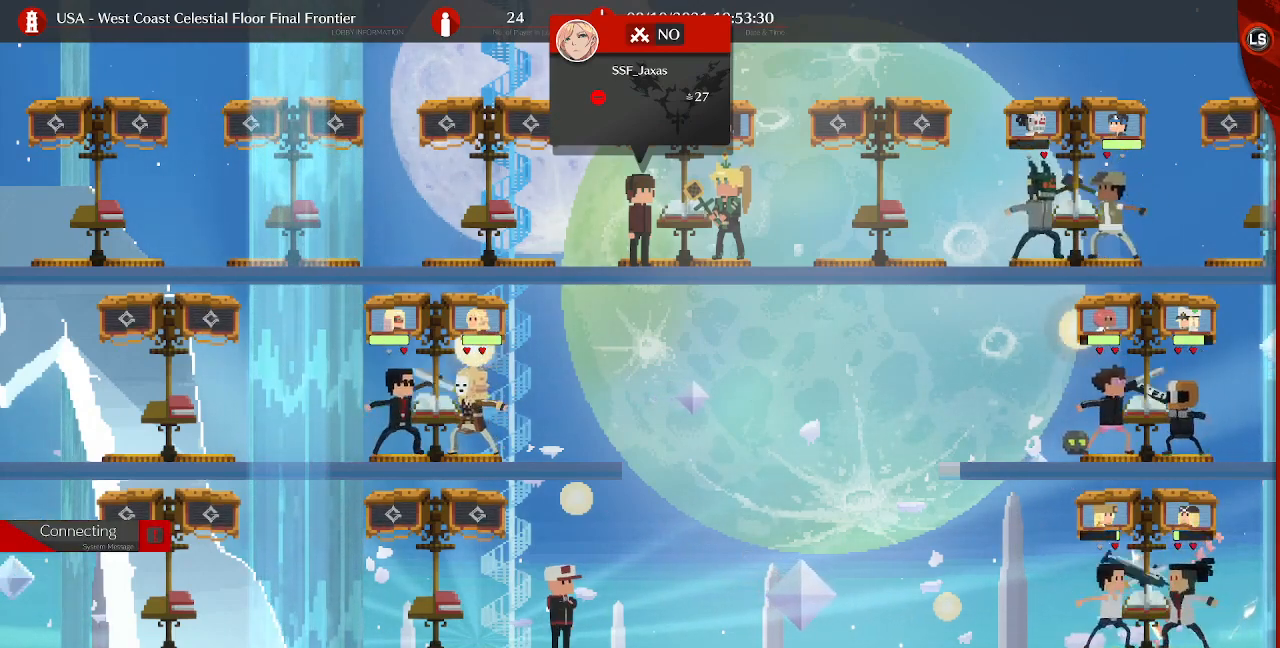
{"buttons": [], "events": []}
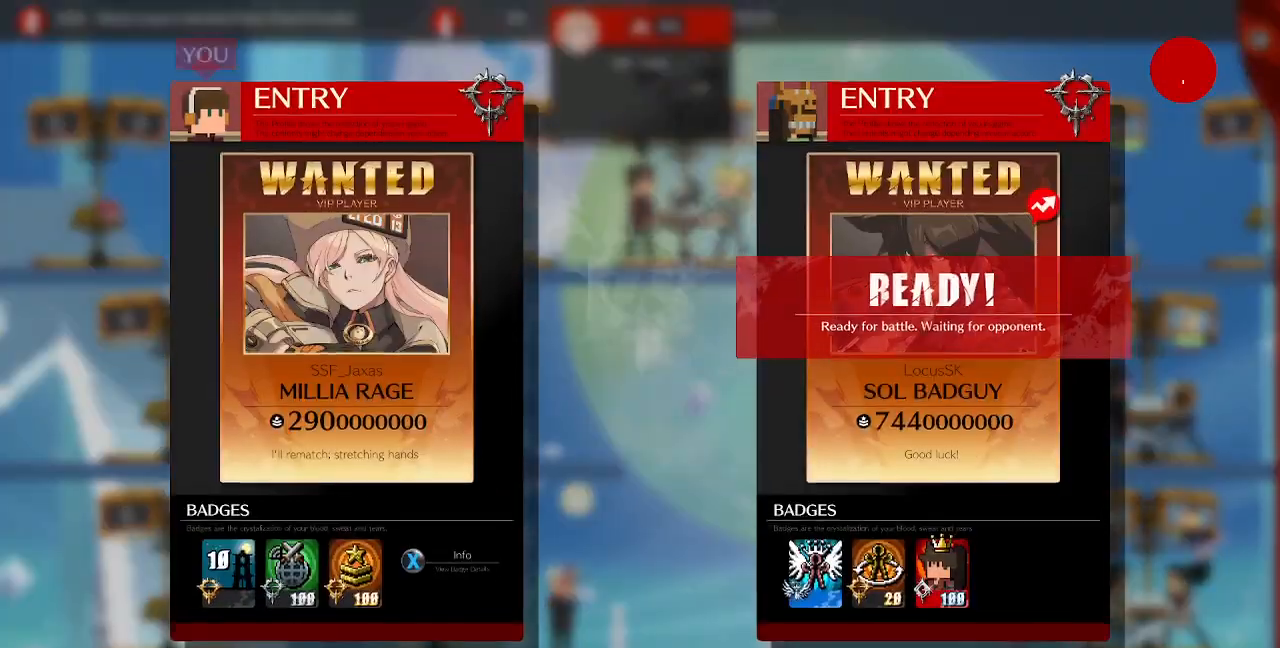
{"buttons": ["CROSS"]}
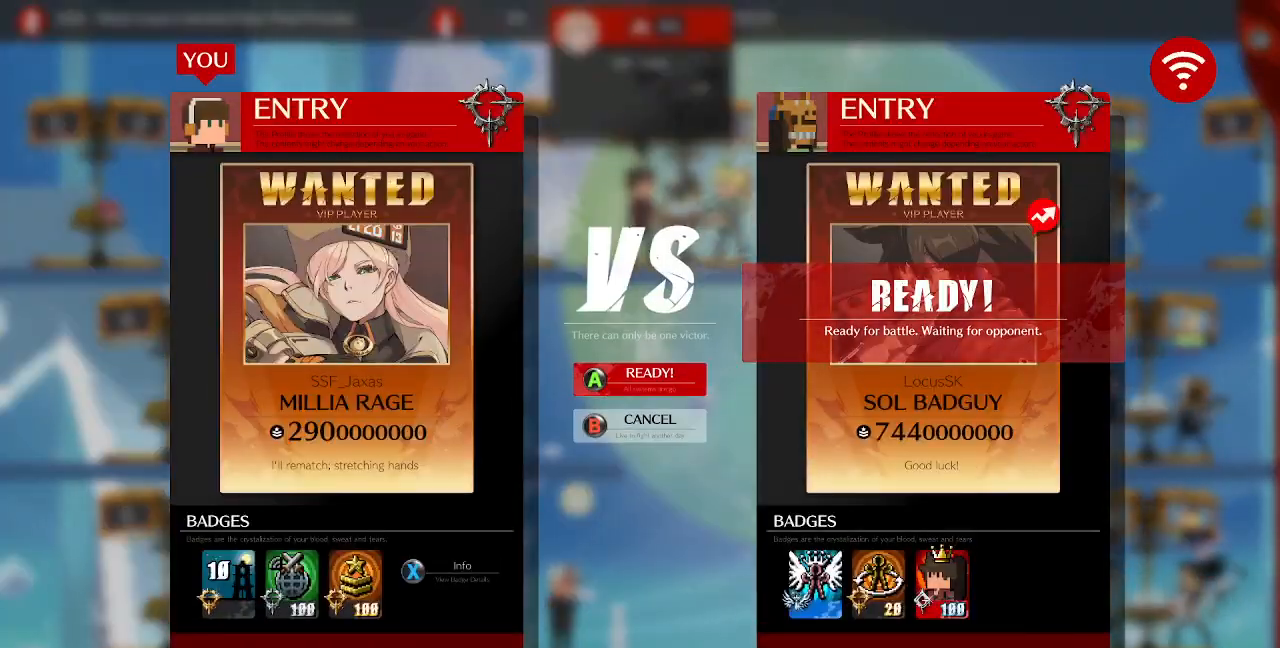
{"buttons": []}